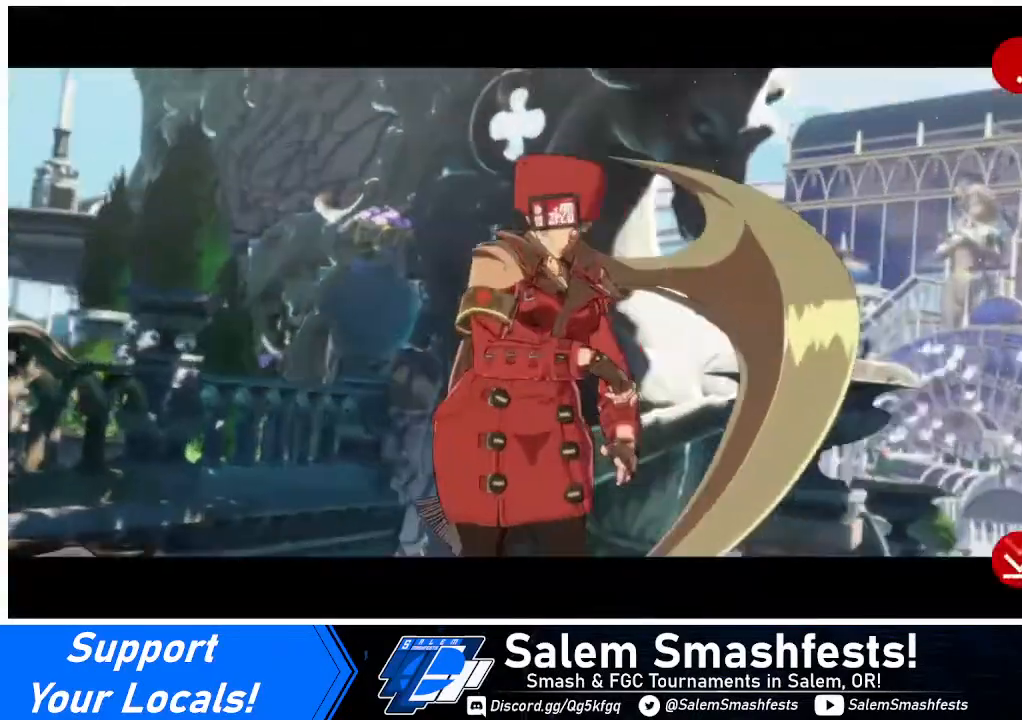
Gameplay with a controller (arcade stick); each line is a JSON object with the inputs held at the frame after it. "events" lists button and stick changes between this image and that frame as [ms after this image, input, new state], when the widget could be followed in between. Not read: L3 R3 other_buttons.
{"buttons": [], "events": [[120, "CROSS", "up"]]}
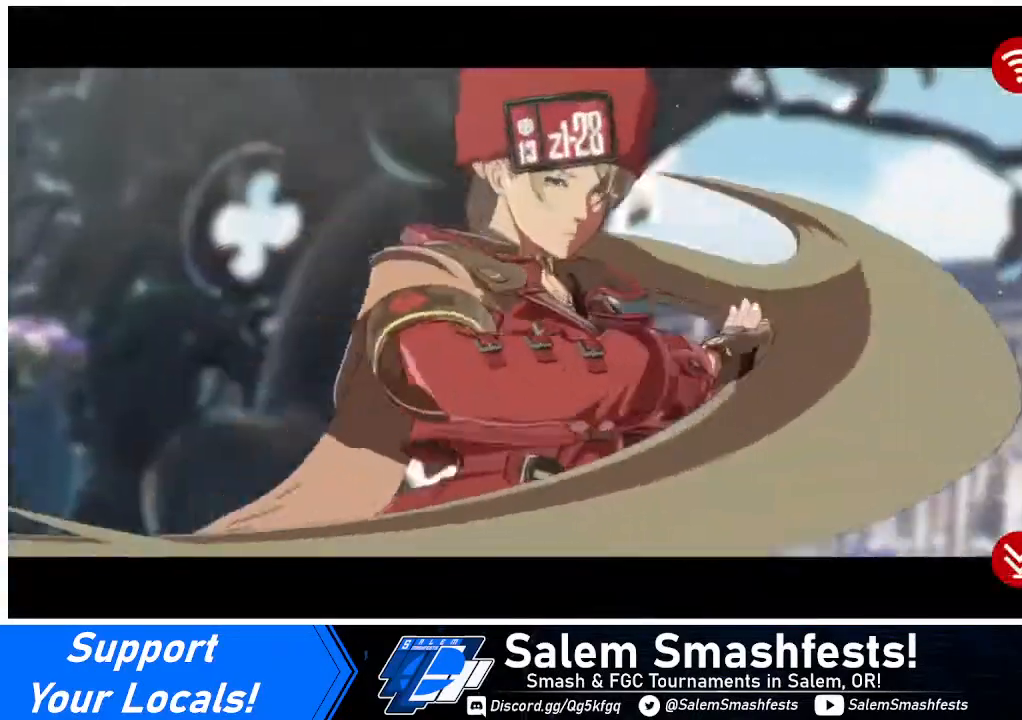
{"buttons": ["CROSS"], "events": [[360, "CROSS", "down"]]}
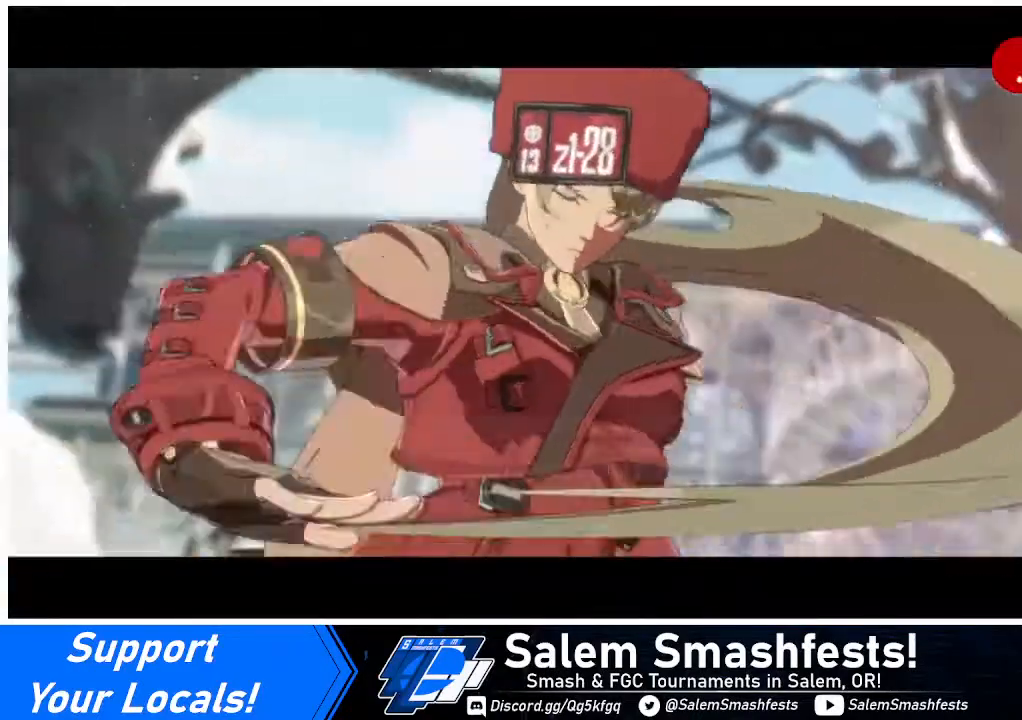
{"buttons": [], "events": [[40, "CROSS", "up"]]}
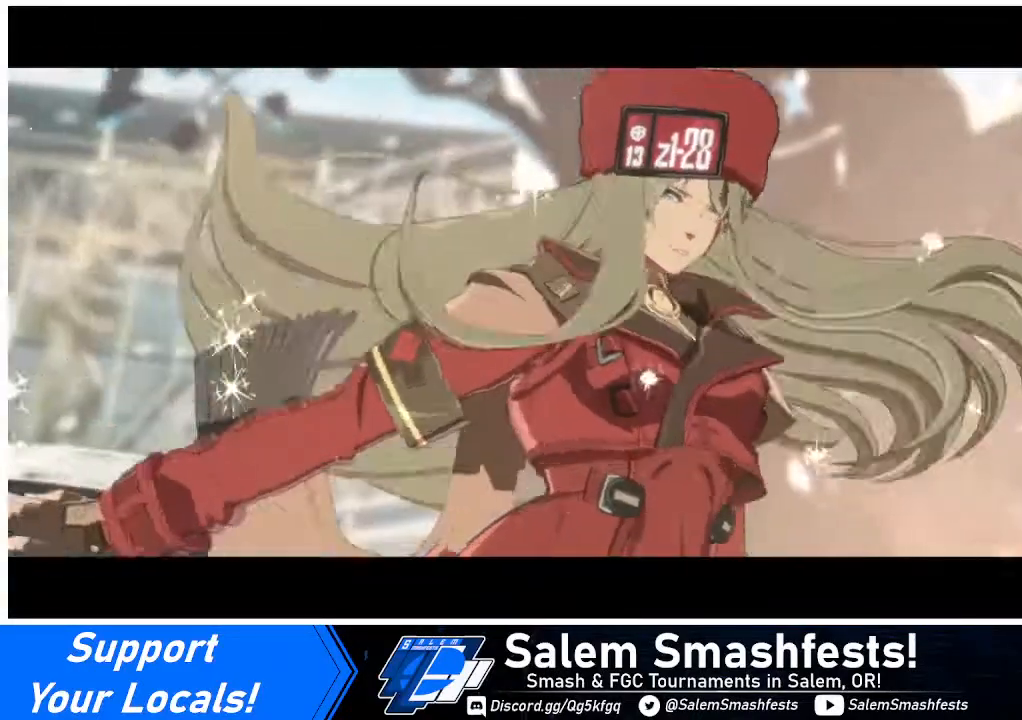
{"buttons": [], "events": [[120, "CROSS", "down"], [200, "CROSS", "up"]]}
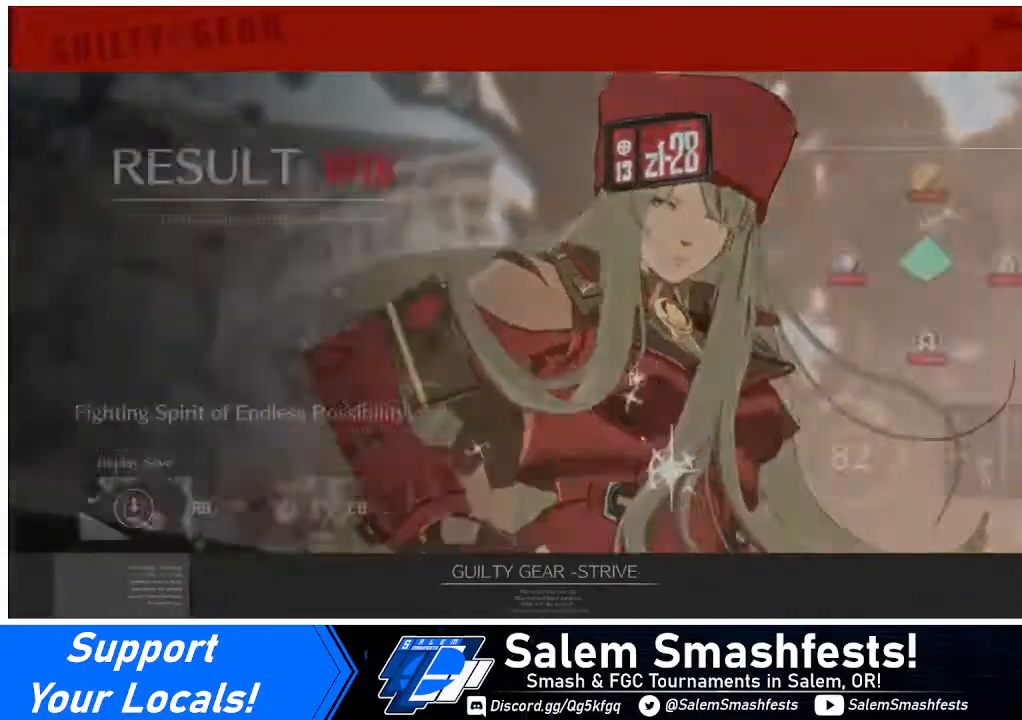
{"buttons": [], "events": [[280, "CROSS", "down"], [440, "CROSS", "up"]]}
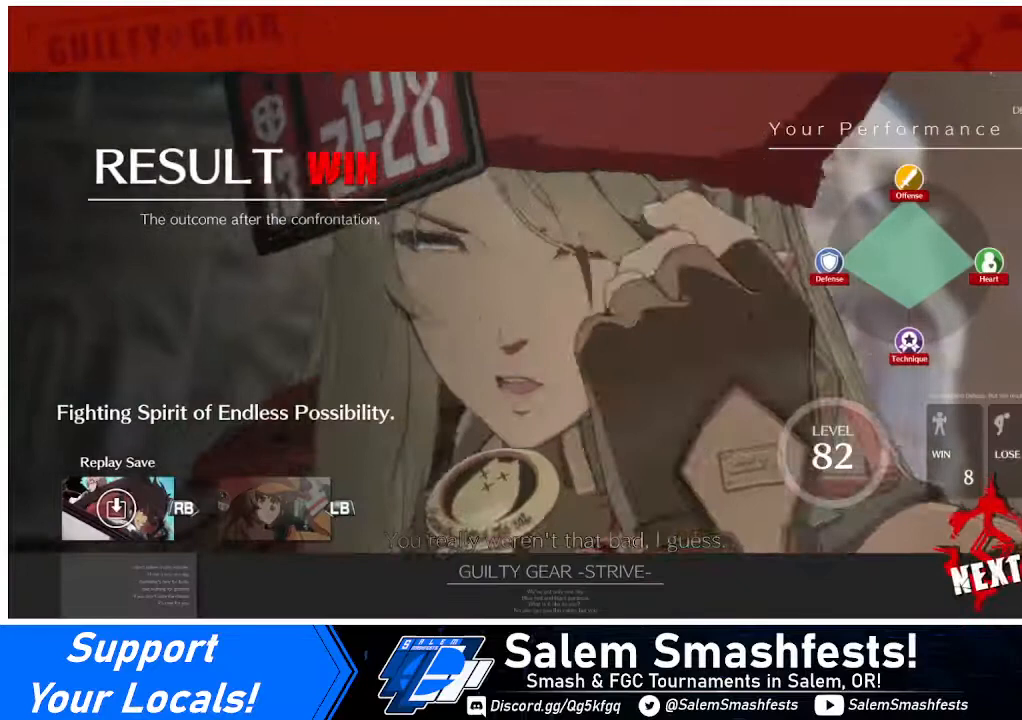
{"buttons": ["CROSS"], "events": [[120, "CROSS", "down"], [320, "CROSS", "up"], [480, "CROSS", "down"]]}
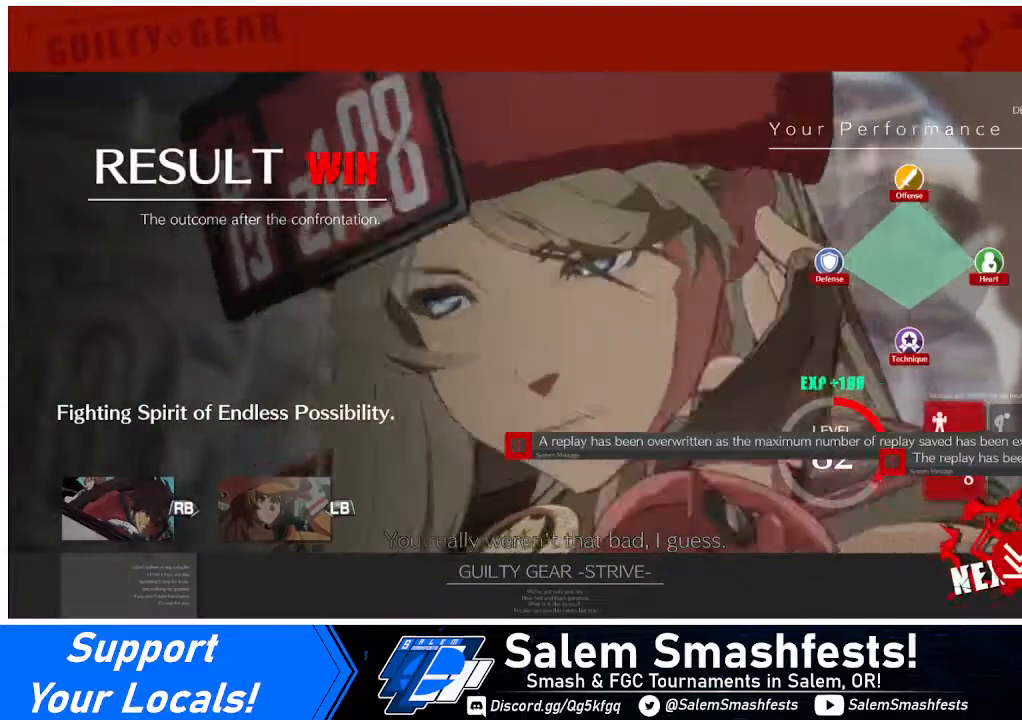
{"buttons": [], "events": [[120, "CROSS", "up"], [280, "CROSS", "down"], [440, "CROSS", "up"]]}
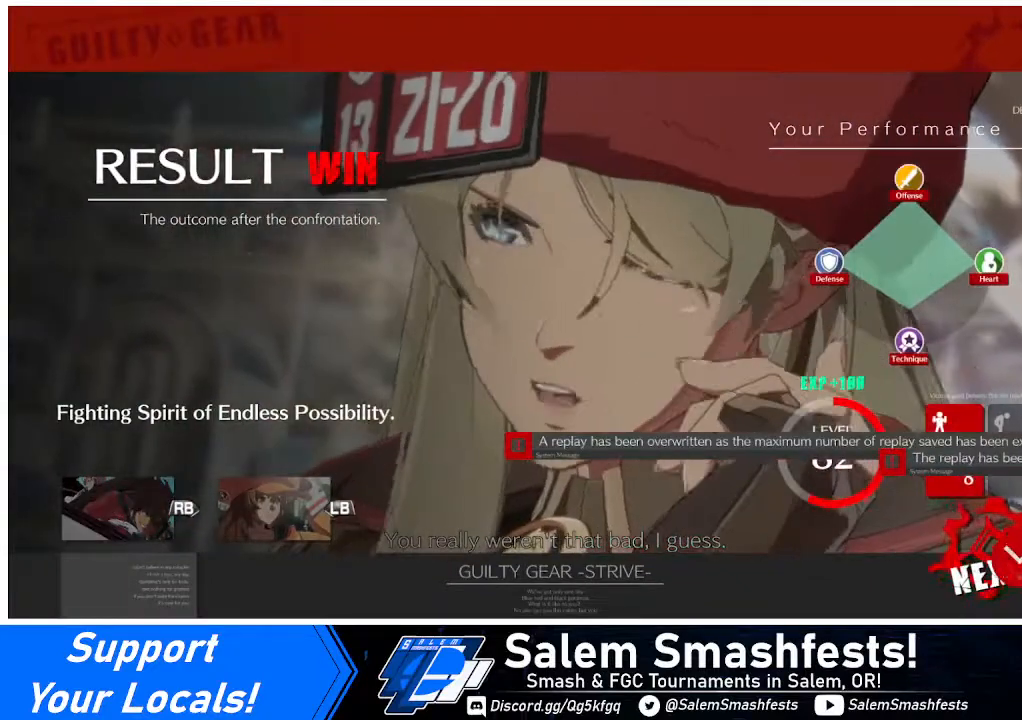
{"buttons": [], "events": [[80, "CROSS", "down"], [280, "CROSS", "up"]]}
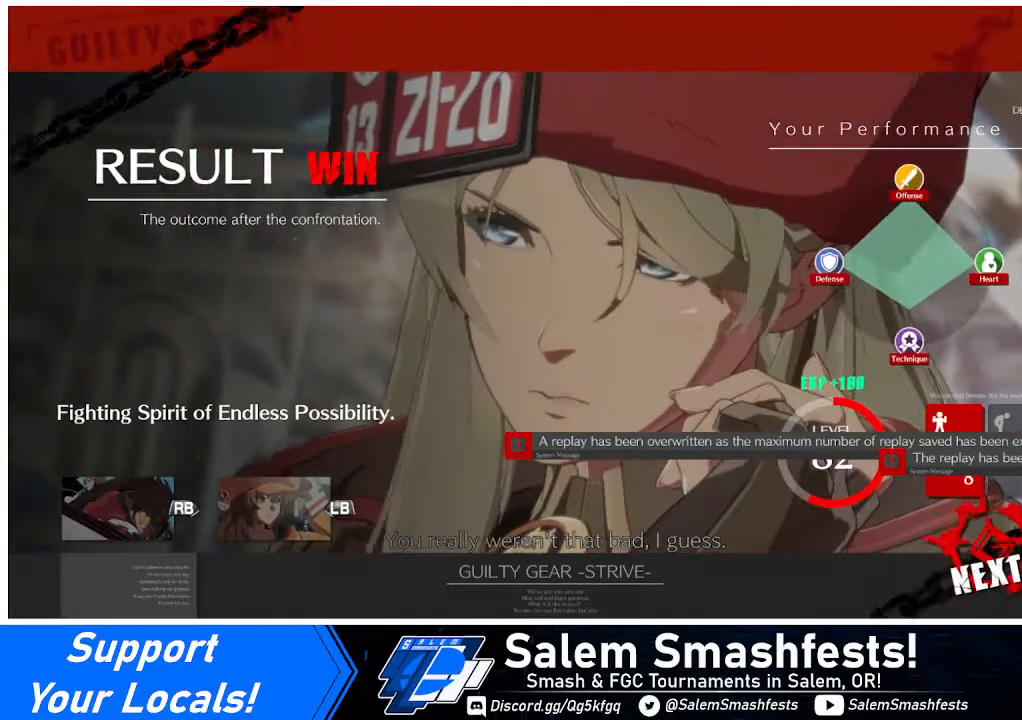
{"buttons": [], "events": [[240, "CROSS", "down"], [360, "CROSS", "up"]]}
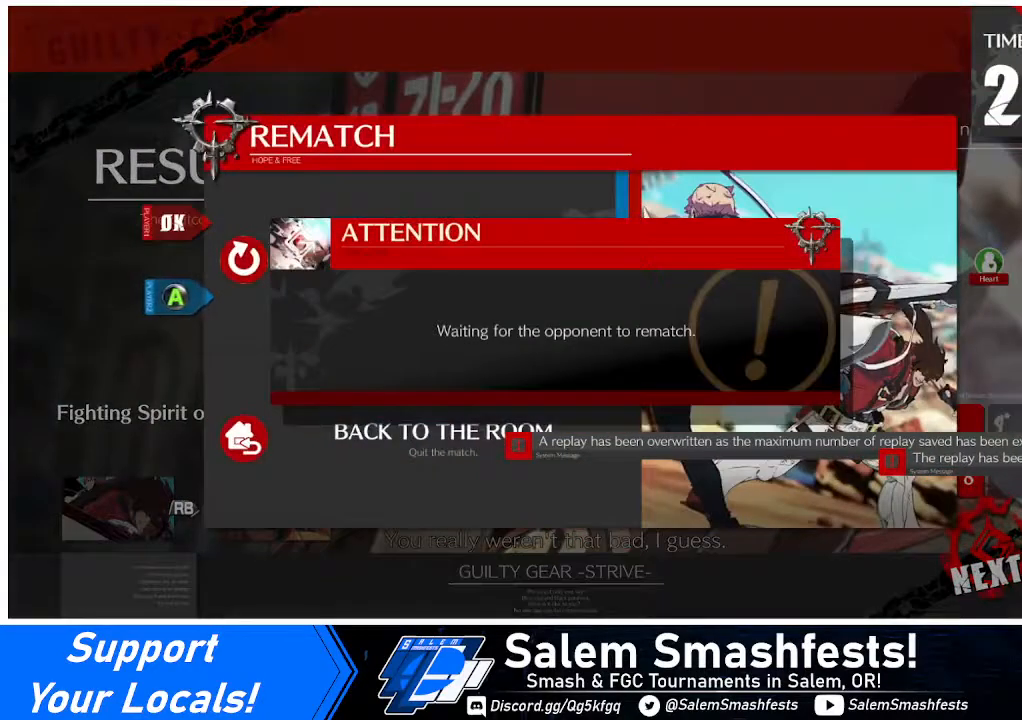
{"buttons": [], "events": [[320, "CROSS", "down"], [480, "CROSS", "up"]]}
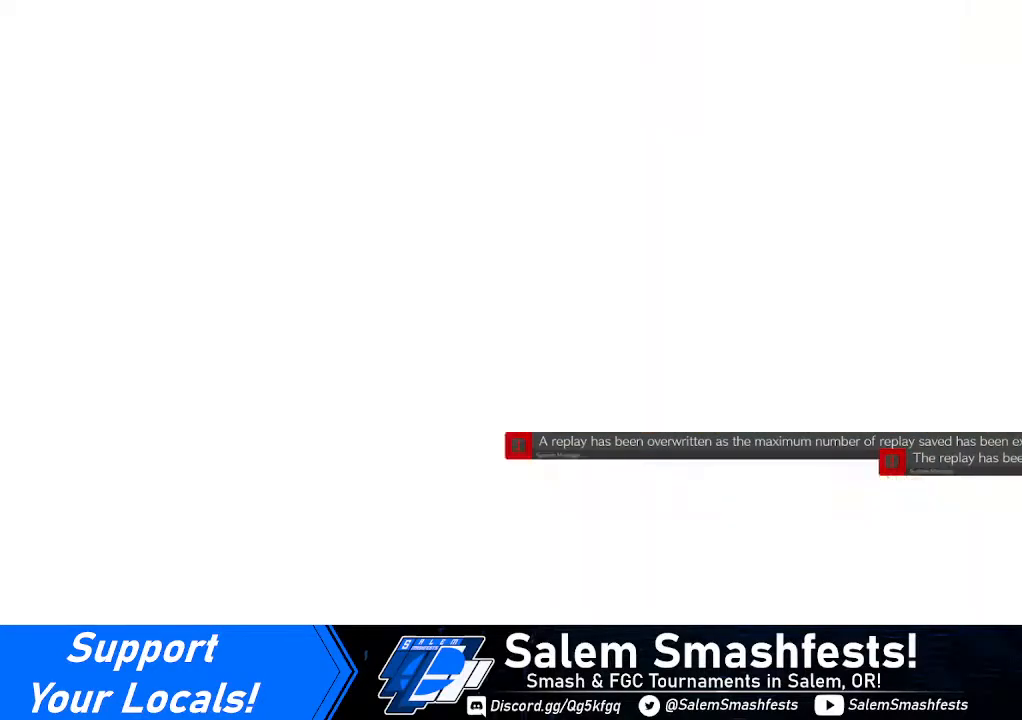
{"buttons": [], "events": []}
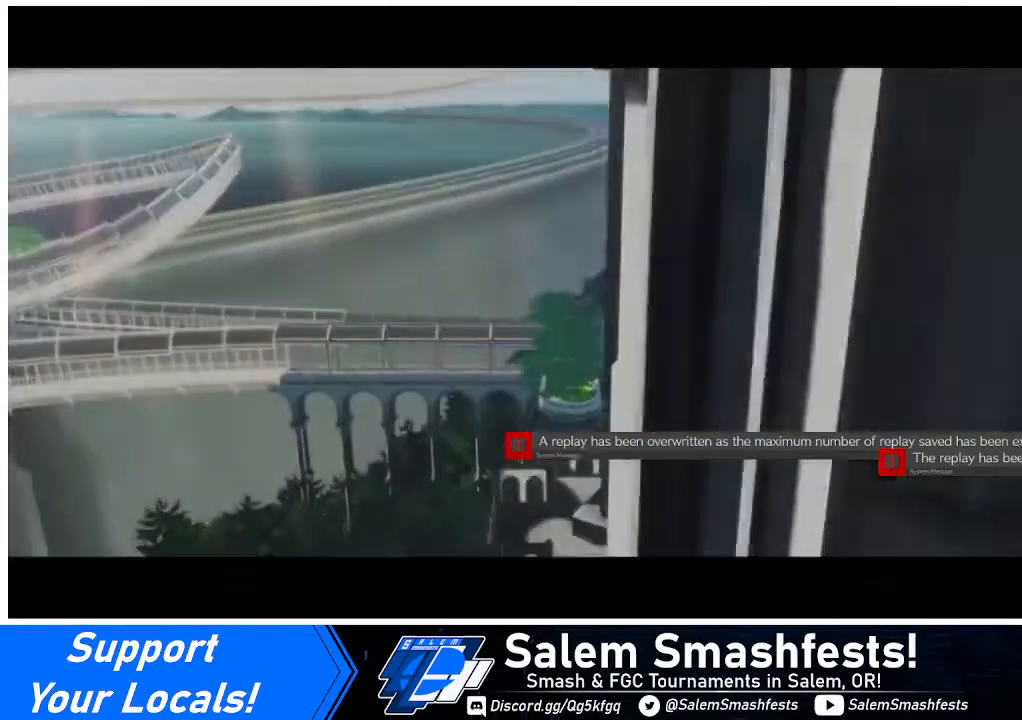
{"buttons": [], "events": []}
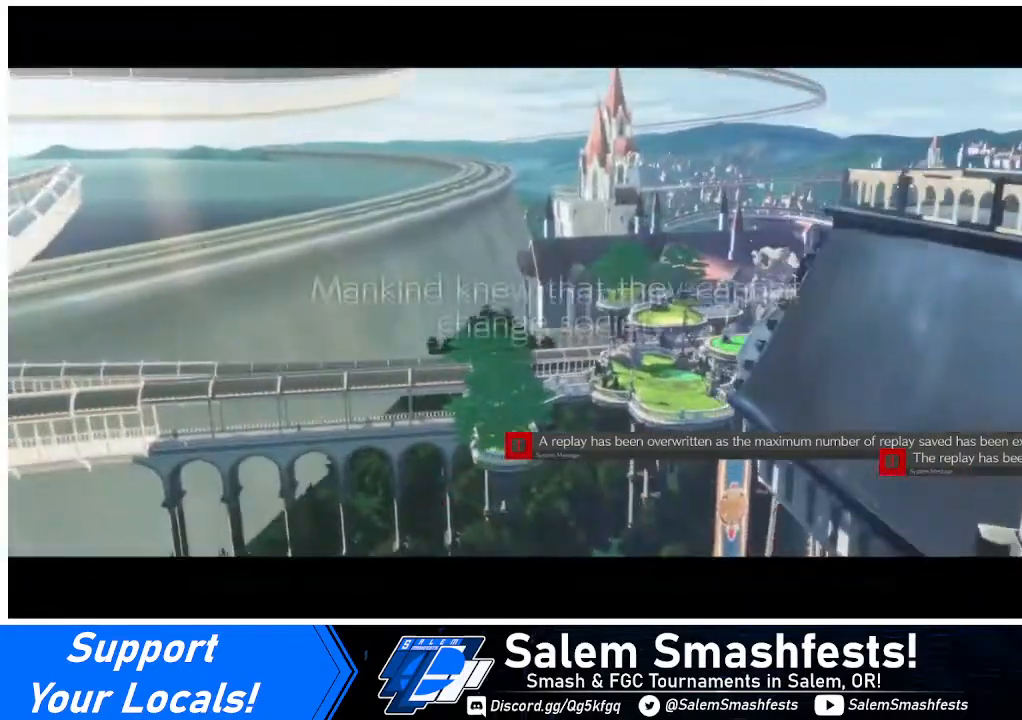
{"buttons": [], "events": [[80, "CROSS", "down"], [320, "CROSS", "up"]]}
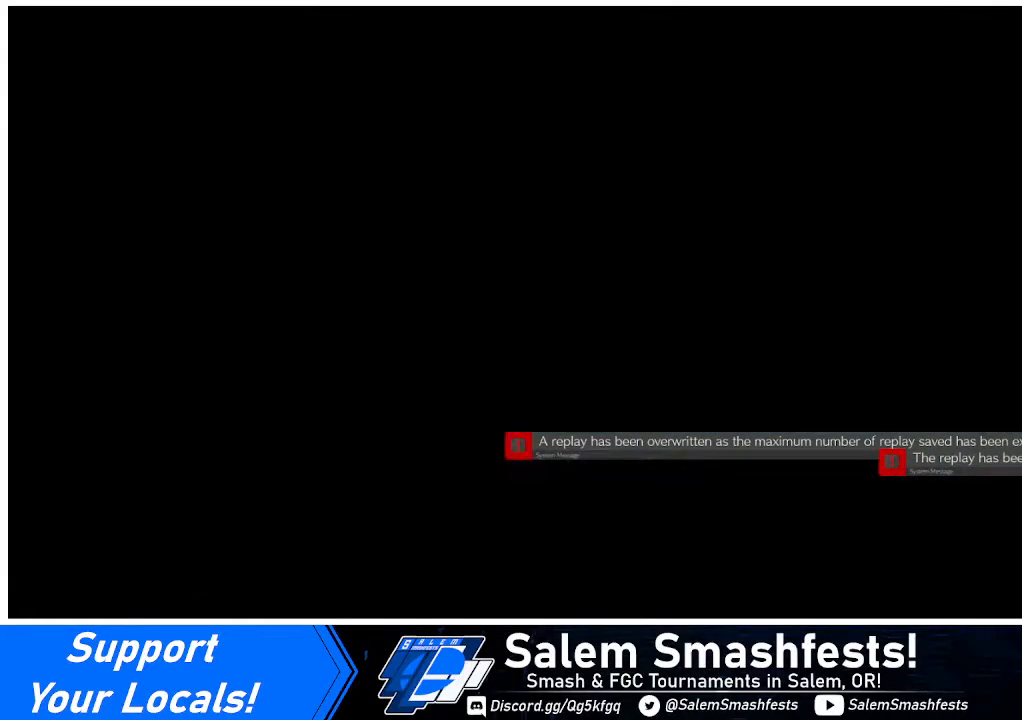
{"buttons": [], "events": []}
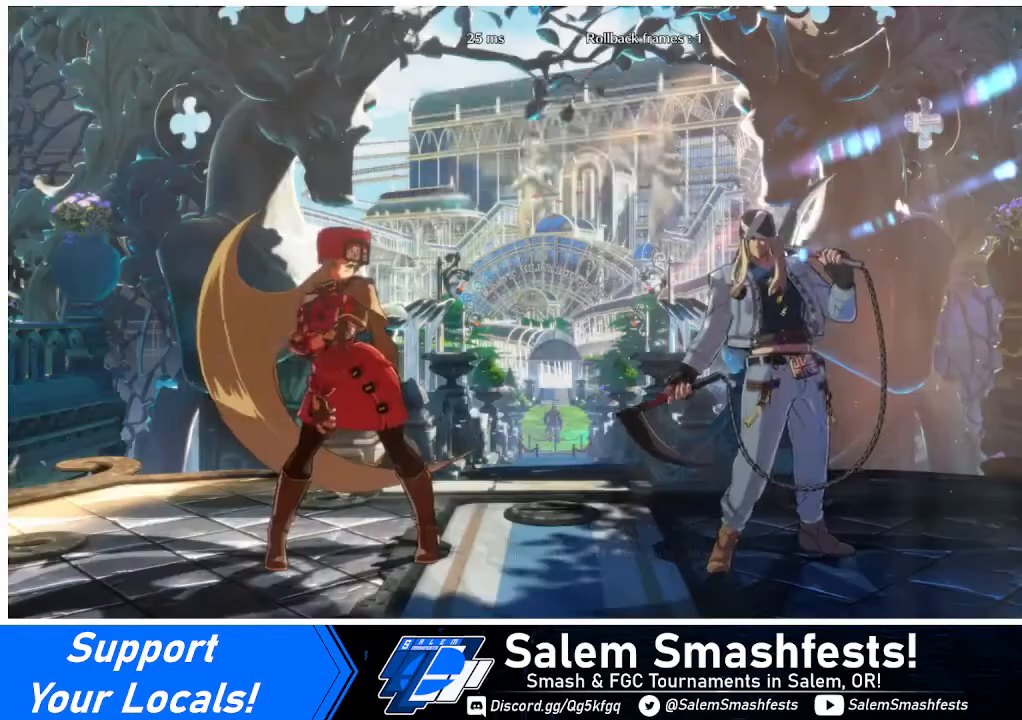
{"buttons": [], "events": []}
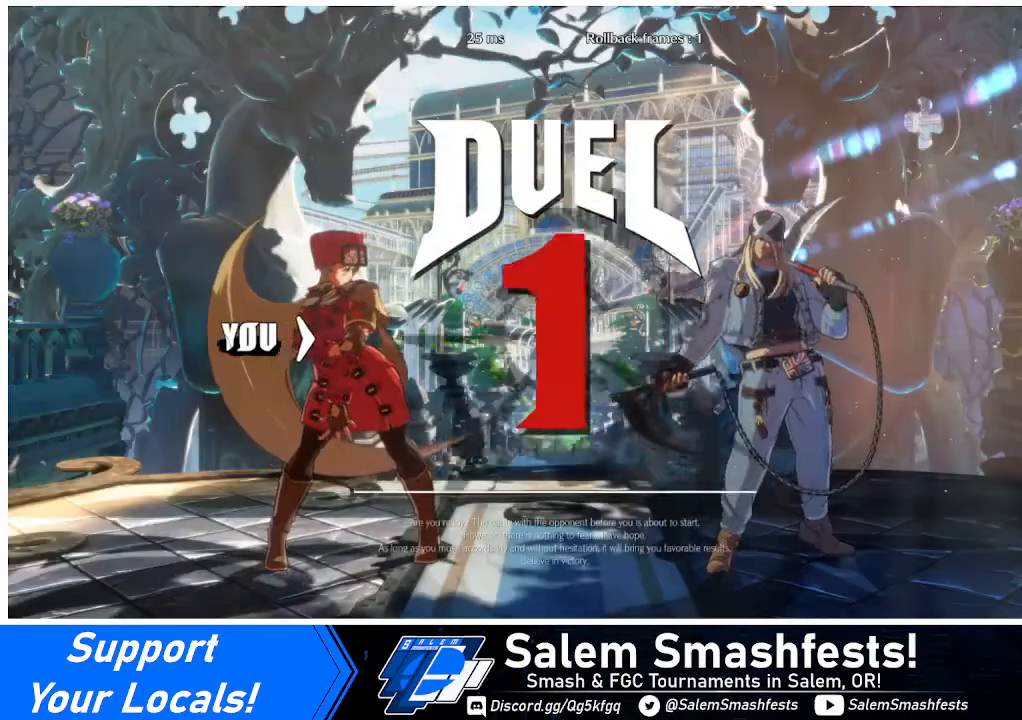
{"buttons": [], "events": [[120, "CROSS", "down"], [160, "CROSS", "up"]]}
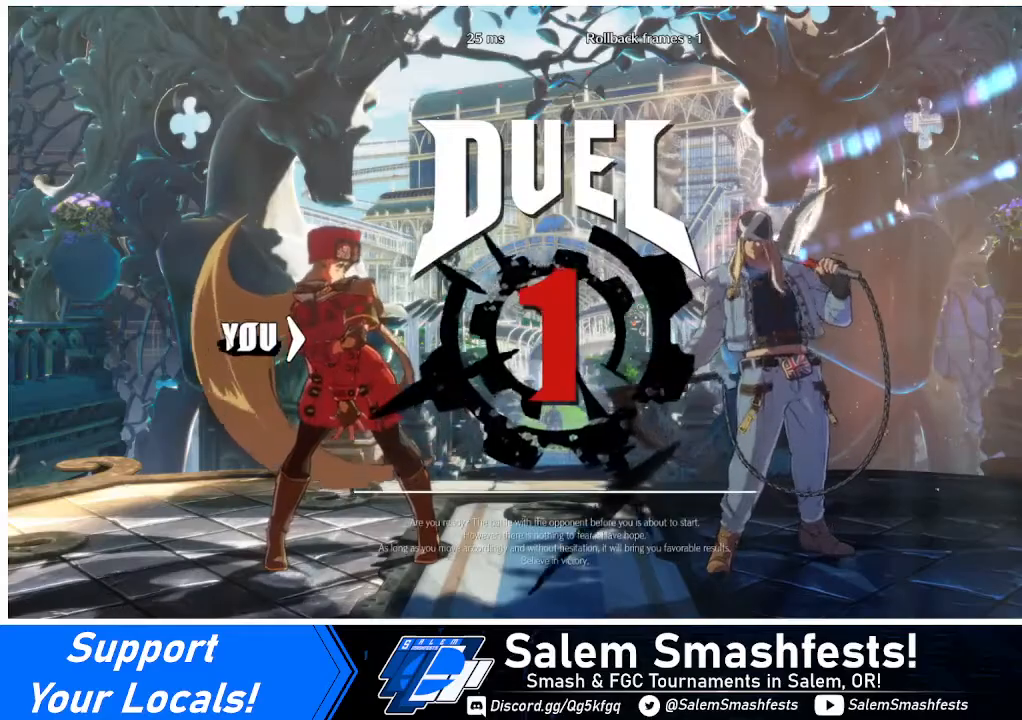
{"buttons": [], "events": []}
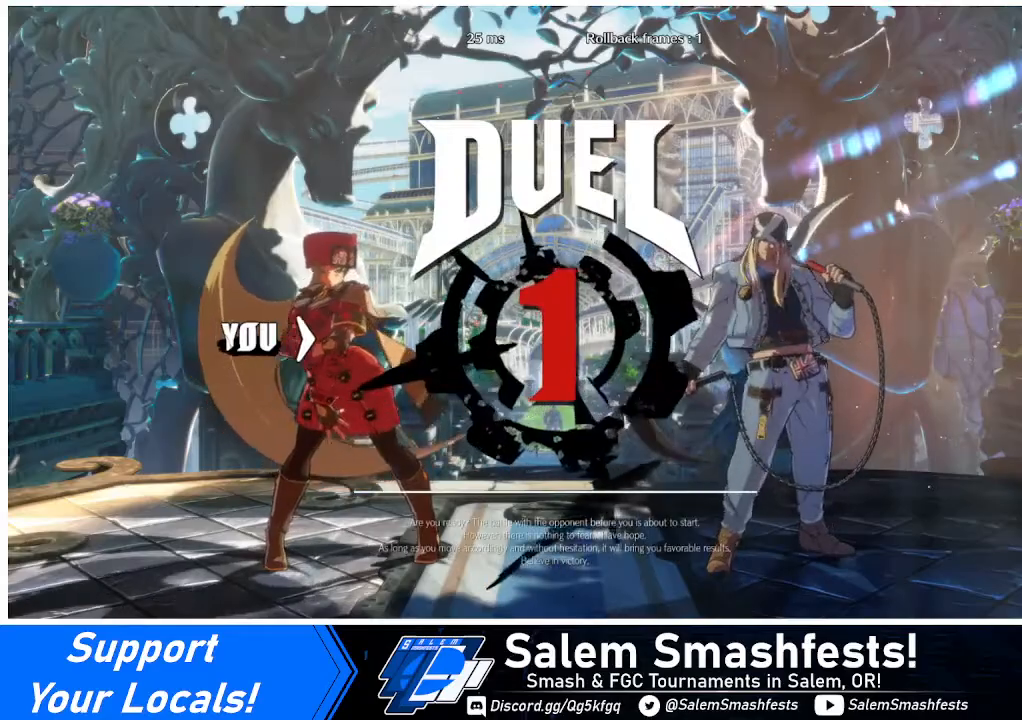
{"buttons": ["DPAD_DOWN", "DPAD_RIGHT"], "events": [[120, "CROSS", "down"], [200, "DPAD_DOWN", "down"], [200, "R1", "down"], [200, "TRIANGLE", "down"], [280, "CROSS", "up"], [280, "R1", "up"], [280, "TRIANGLE", "up"], [480, "DPAD_RIGHT", "down"]]}
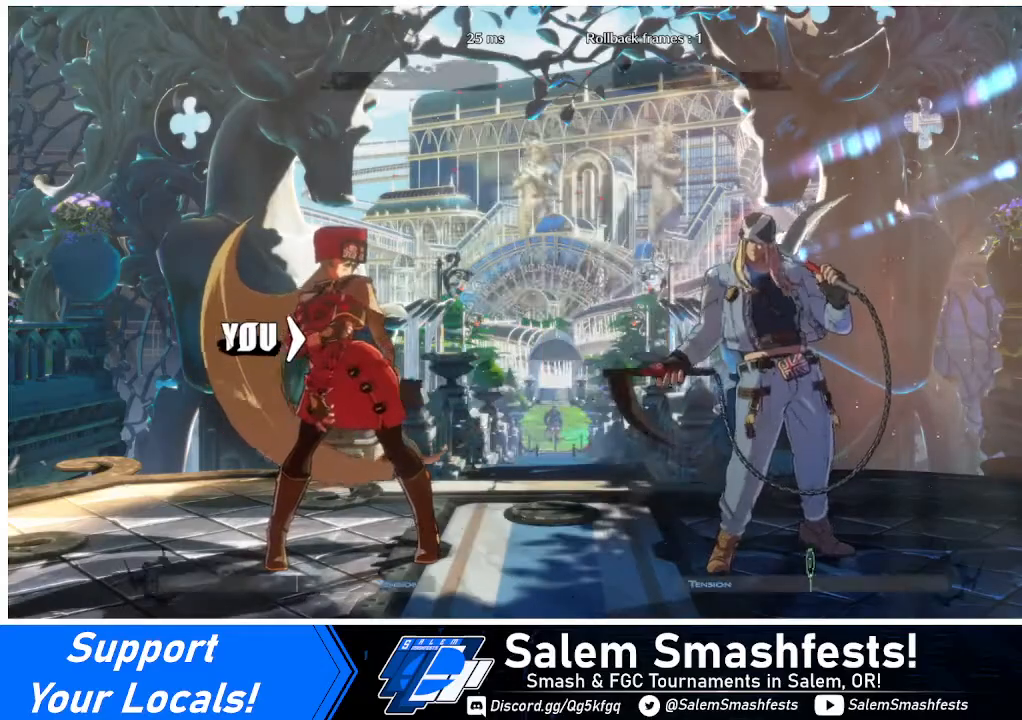
{"buttons": []}
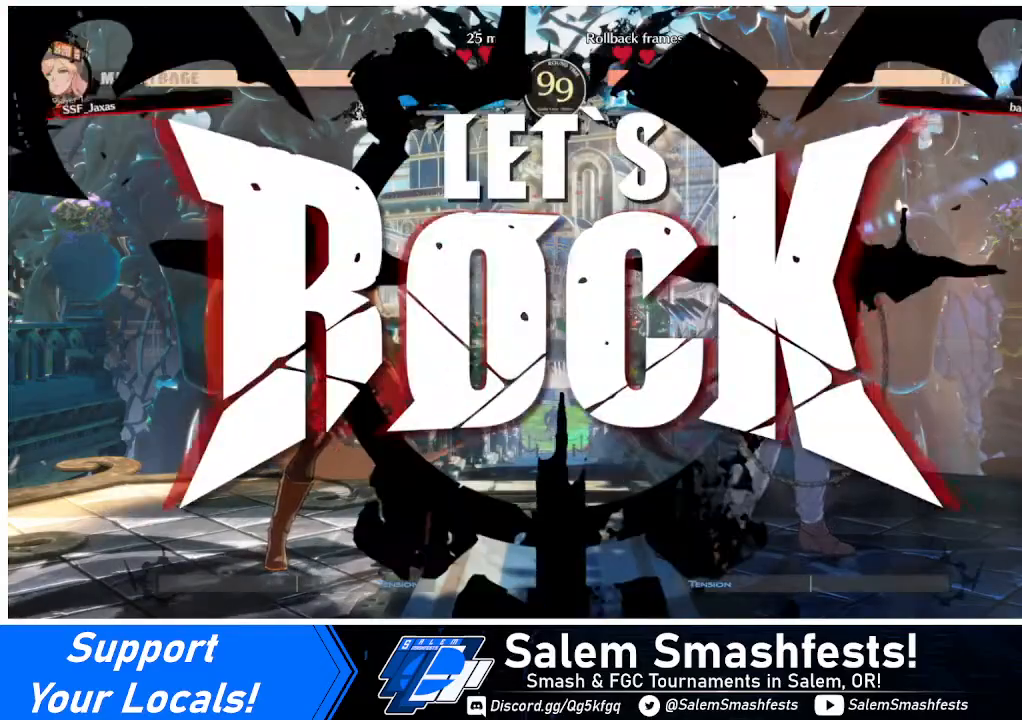
{"buttons": ["DPAD_RIGHT"], "events": [[120, "DPAD_LEFT", "down"], [280, "DPAD_LEFT", "up"], [480, "DPAD_RIGHT", "down"]]}
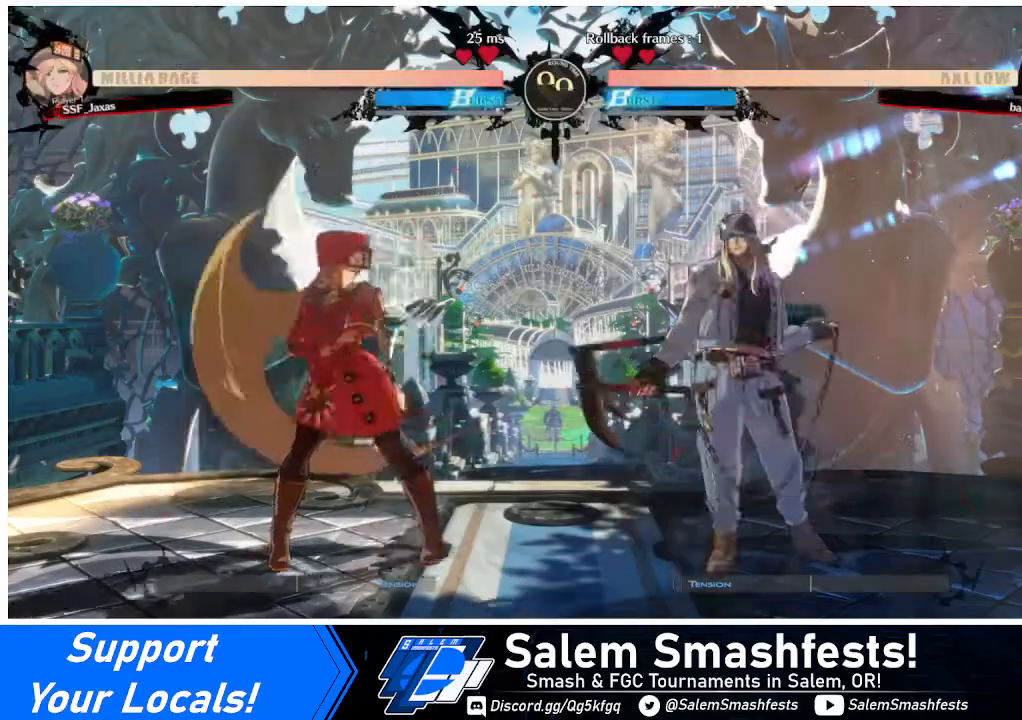
{"buttons": ["DPAD_LEFT"], "events": [[80, "DPAD_UP", "down"], [160, "DPAD_RIGHT", "up"], [200, "DPAD_UP", "up"], [240, "DPAD_LEFT", "down"]]}
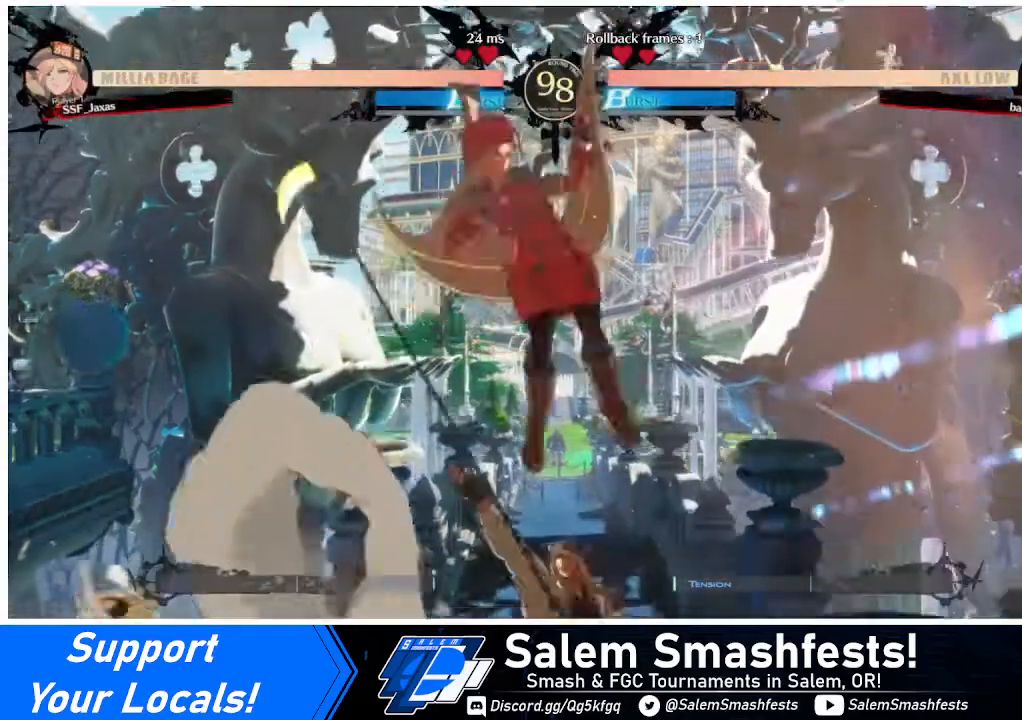
{"buttons": ["DPAD_DOWN"], "events": [[80, "SQUARE", "down"], [160, "SQUARE", "up"], [320, "DPAD_DOWN", "down"], [360, "DPAD_LEFT", "up"], [360, "SQUARE", "down"], [440, "SQUARE", "up"]]}
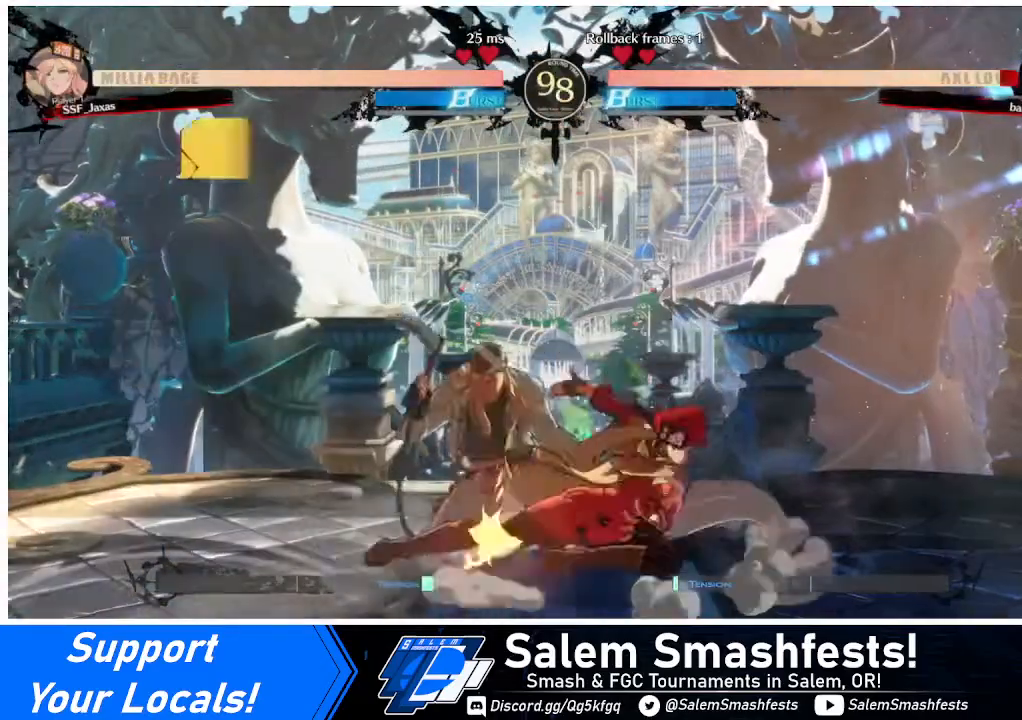
{"buttons": ["DPAD_LEFT"], "events": [[80, "R2", "down"], [200, "R2", "up"], [240, "DPAD_DOWN", "up"], [440, "DPAD_DOWN", "down"], [440, "DPAD_LEFT", "down"], [480, "DPAD_DOWN", "up"]]}
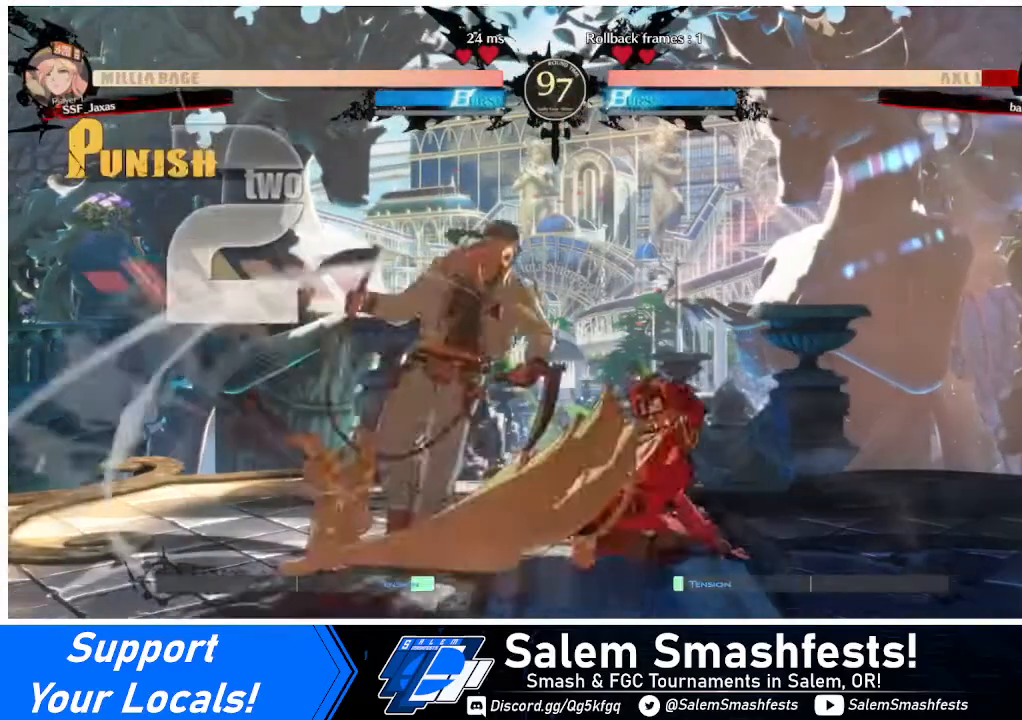
{"buttons": [], "events": [[40, "R1", "down"], [120, "DPAD_LEFT", "up"], [120, "R1", "up"]]}
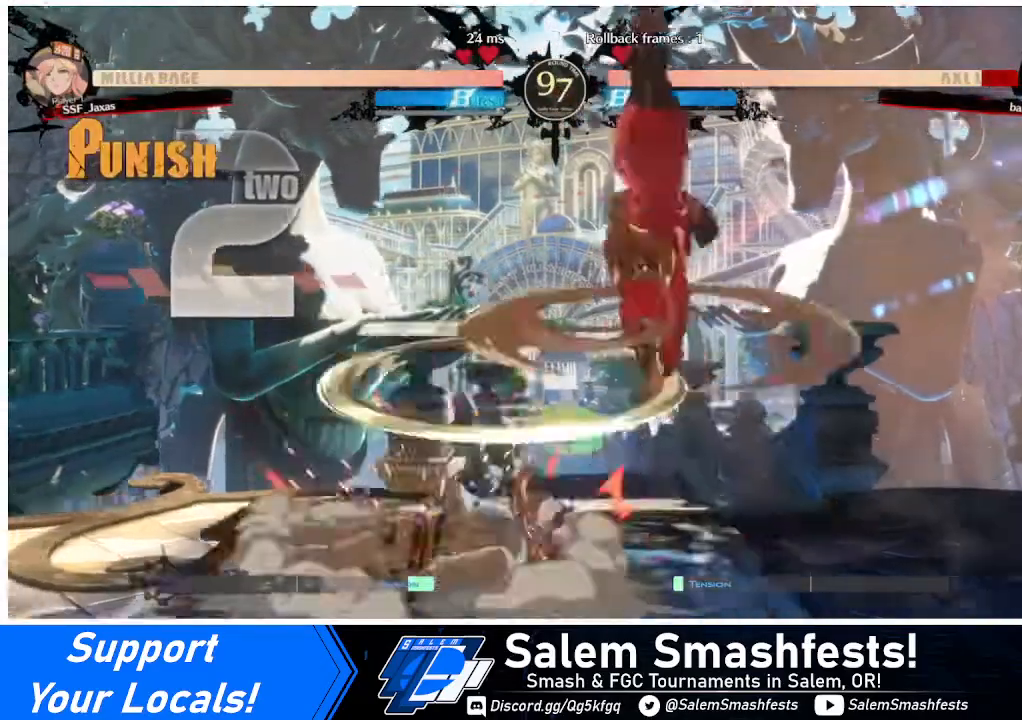
{"buttons": ["DPAD_DOWN", "DPAD_RIGHT"], "events": [[480, "DPAD_DOWN", "down"], [480, "DPAD_RIGHT", "down"]]}
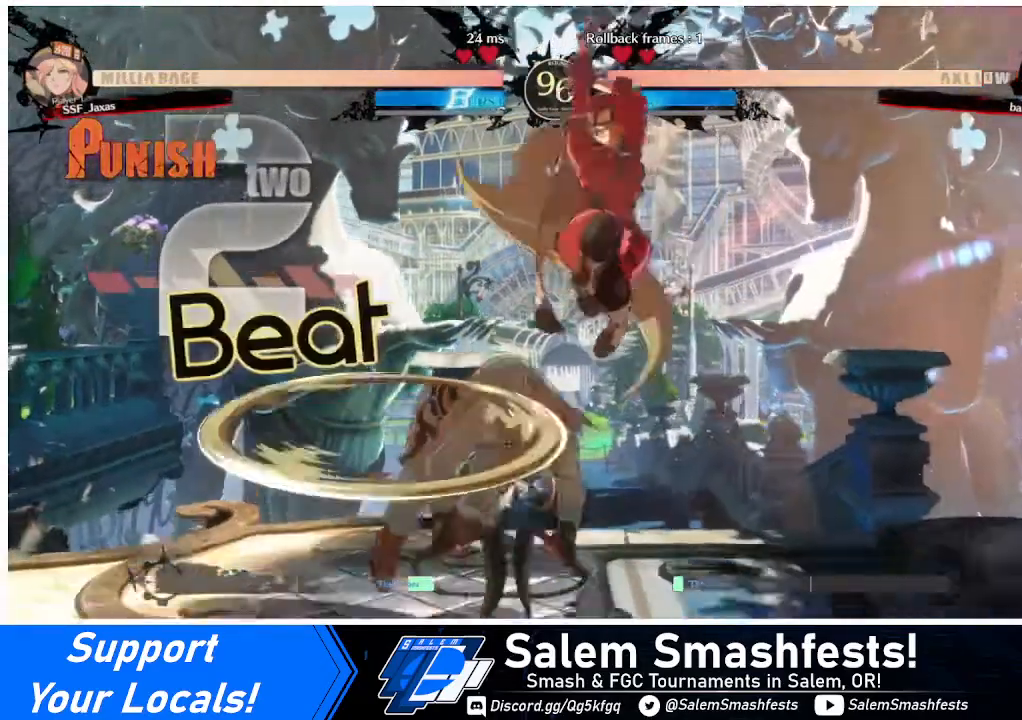
{"buttons": [], "events": [[160, "SQUARE", "down"], [320, "SQUARE", "up"], [440, "DPAD_DOWN", "up"], [440, "DPAD_RIGHT", "up"]]}
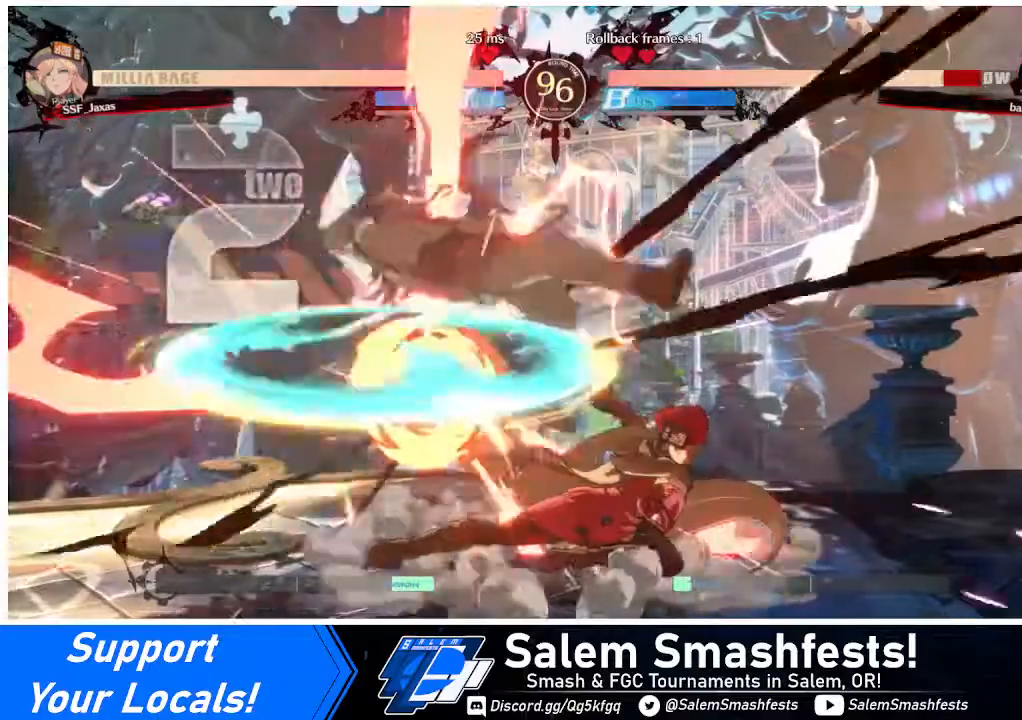
{"buttons": [], "events": [[160, "DPAD_LEFT", "down"], [360, "DPAD_LEFT", "up"], [360, "TRIANGLE", "down"], [480, "TRIANGLE", "up"]]}
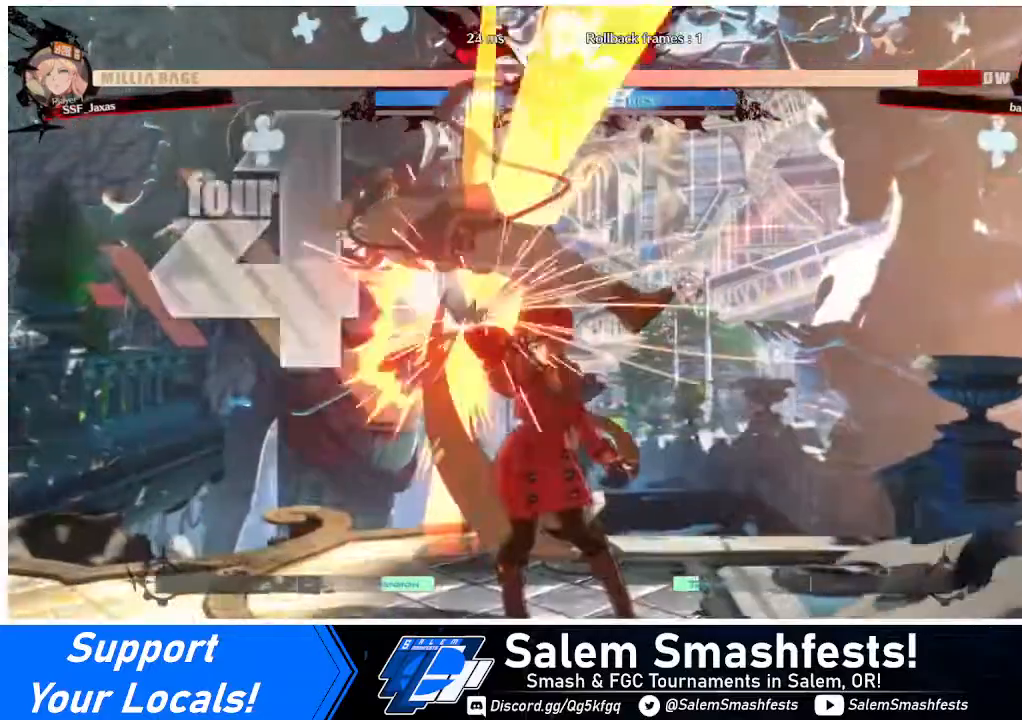
{"buttons": ["DPAD_UP", "DPAD_LEFT"], "events": [[200, "DPAD_LEFT", "down"], [360, "DPAD_UP", "down"]]}
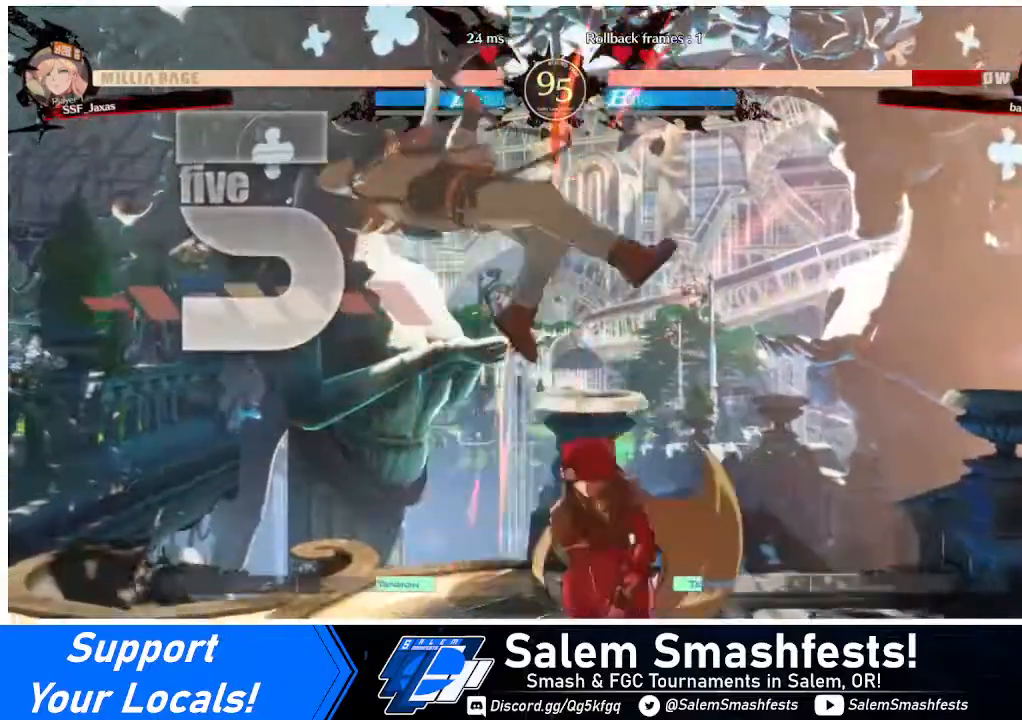
{"buttons": ["DPAD_LEFT"], "events": [[40, "DPAD_UP", "up"], [40, "TRIANGLE", "down"], [160, "TRIANGLE", "up"], [280, "R2", "down"], [360, "R2", "up"]]}
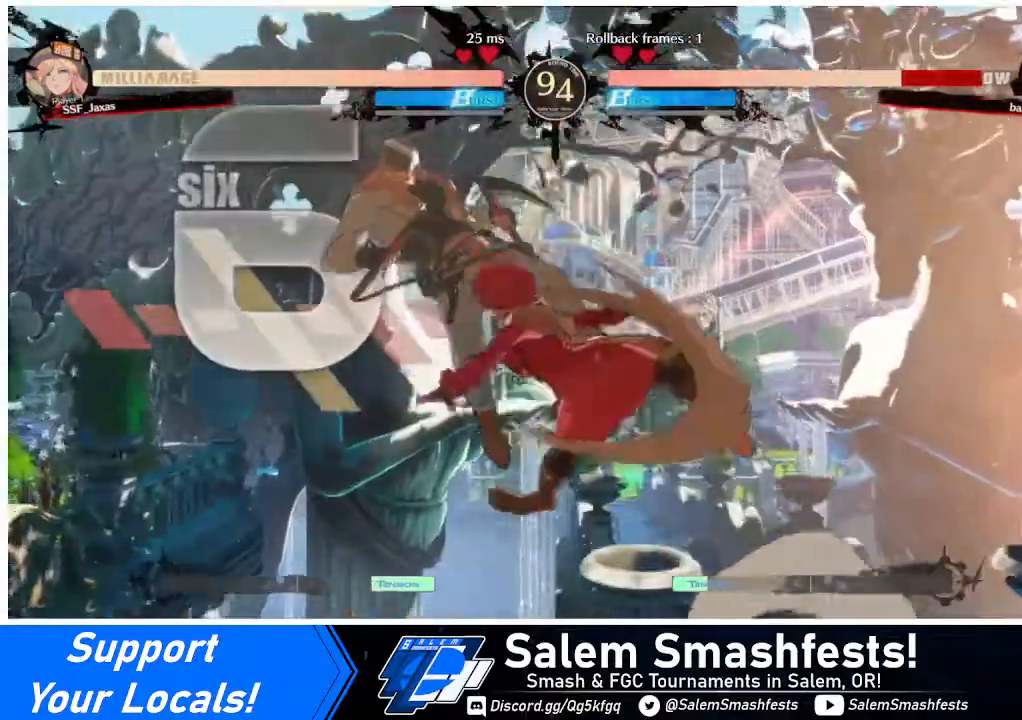
{"buttons": [], "events": [[120, "DPAD_UP", "down"], [280, "DPAD_LEFT", "up"], [280, "DPAD_UP", "up"], [320, "TRIANGLE", "down"], [400, "TRIANGLE", "up"]]}